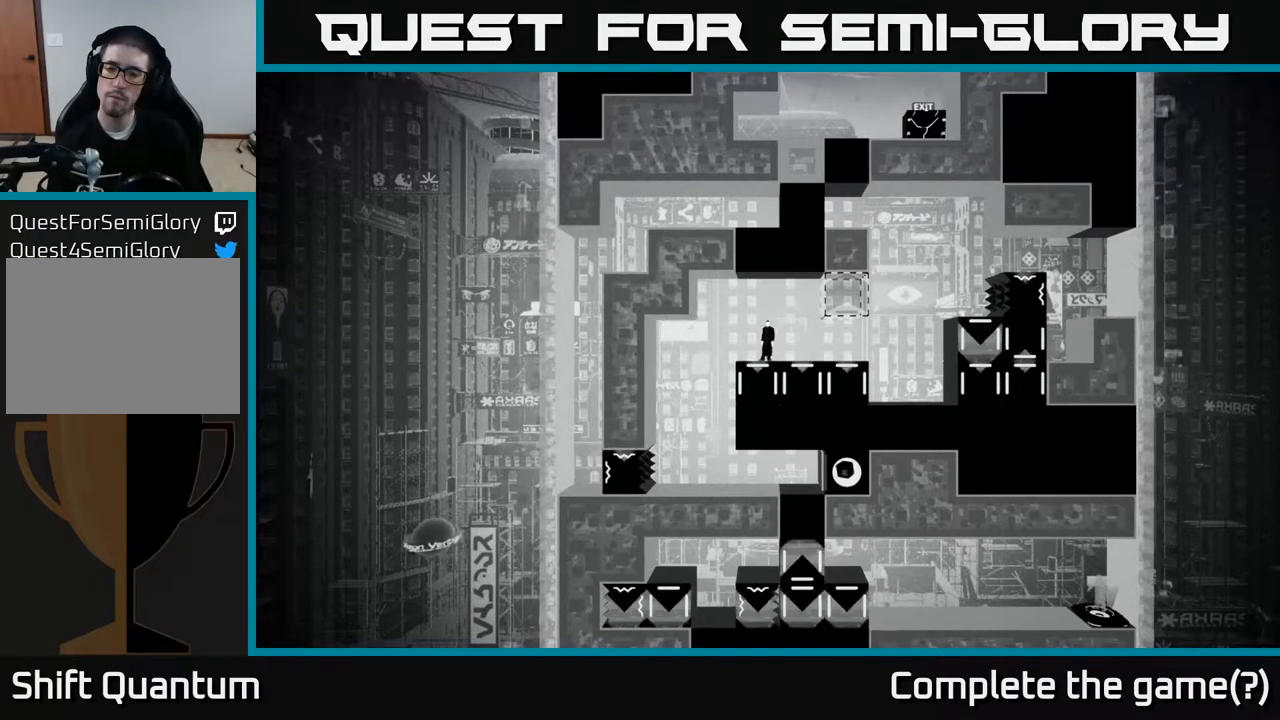
Gameplay with a controller (Xbox layout); each line is a JSON object with the inputs held at the frame after it. "events" lists button and stick changes between this image and that frame as [ms after this image, input, new state], when the widget could be followed in between.
{"buttons": [], "left_stick": "center", "right_stick": "center", "events": [[183, "left_stick", "right"], [333, "left_stick", "center"]]}
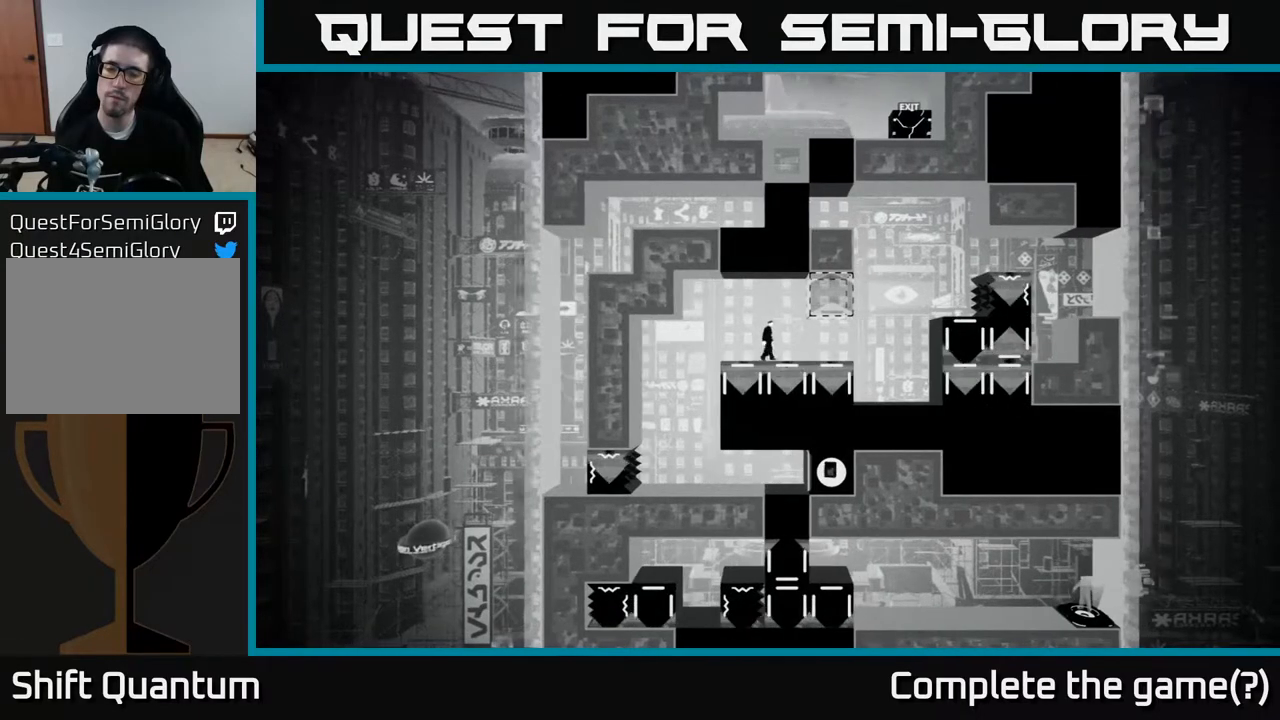
{"buttons": [], "left_stick": "center", "right_stick": "center", "events": []}
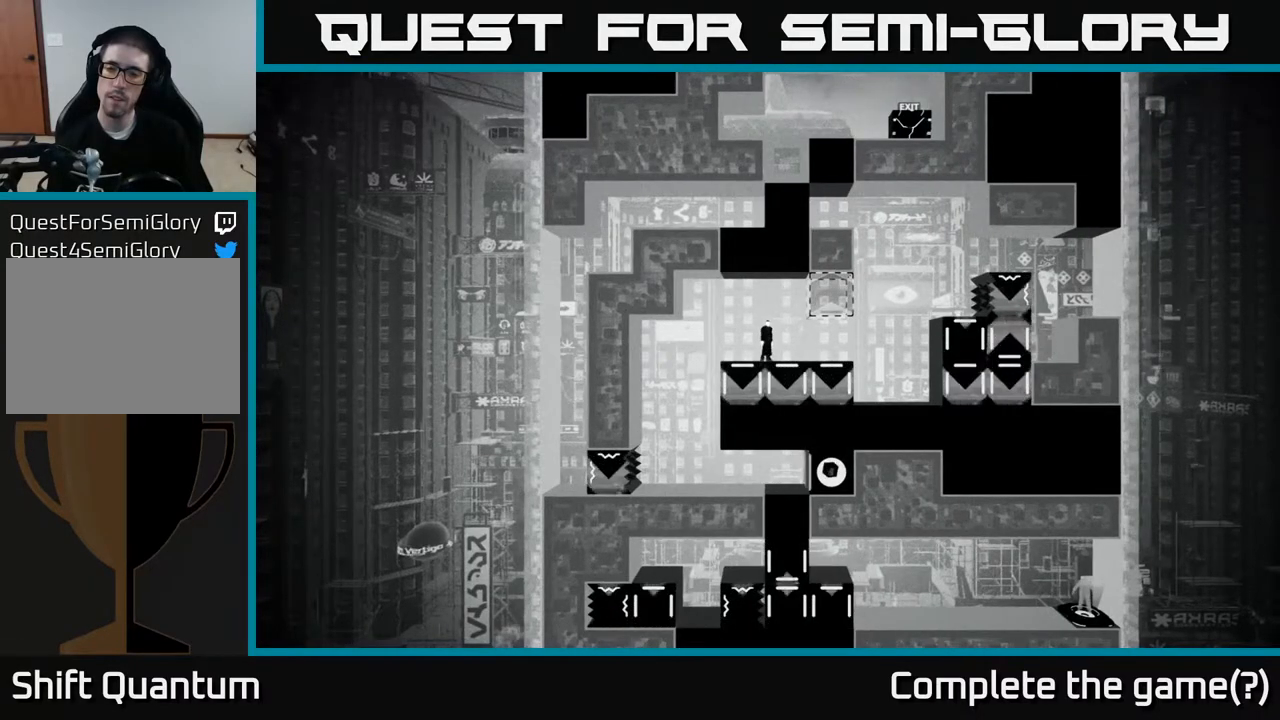
{"buttons": [], "left_stick": "center", "right_stick": "center", "events": []}
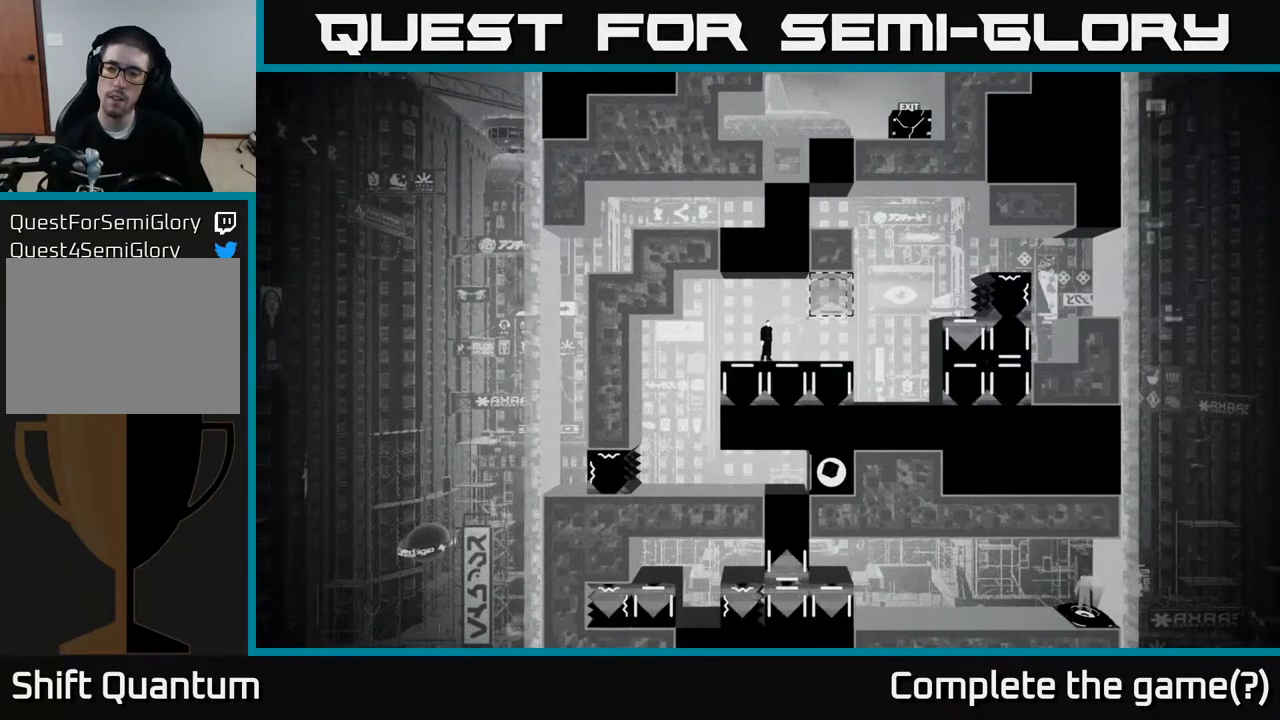
{"buttons": [], "left_stick": "right", "right_stick": "center", "events": [[350, "left_stick", "right"]]}
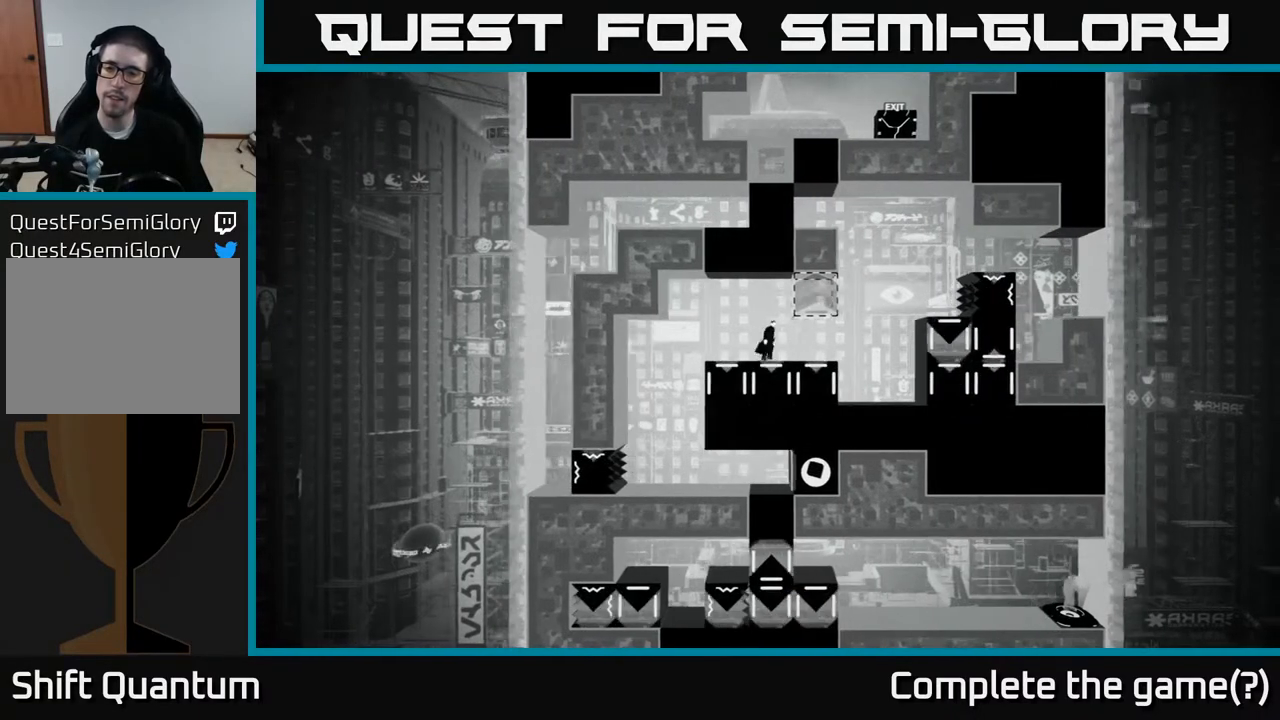
{"buttons": [], "left_stick": "center", "right_stick": "center", "events": [[67, "left_stick", "center"]]}